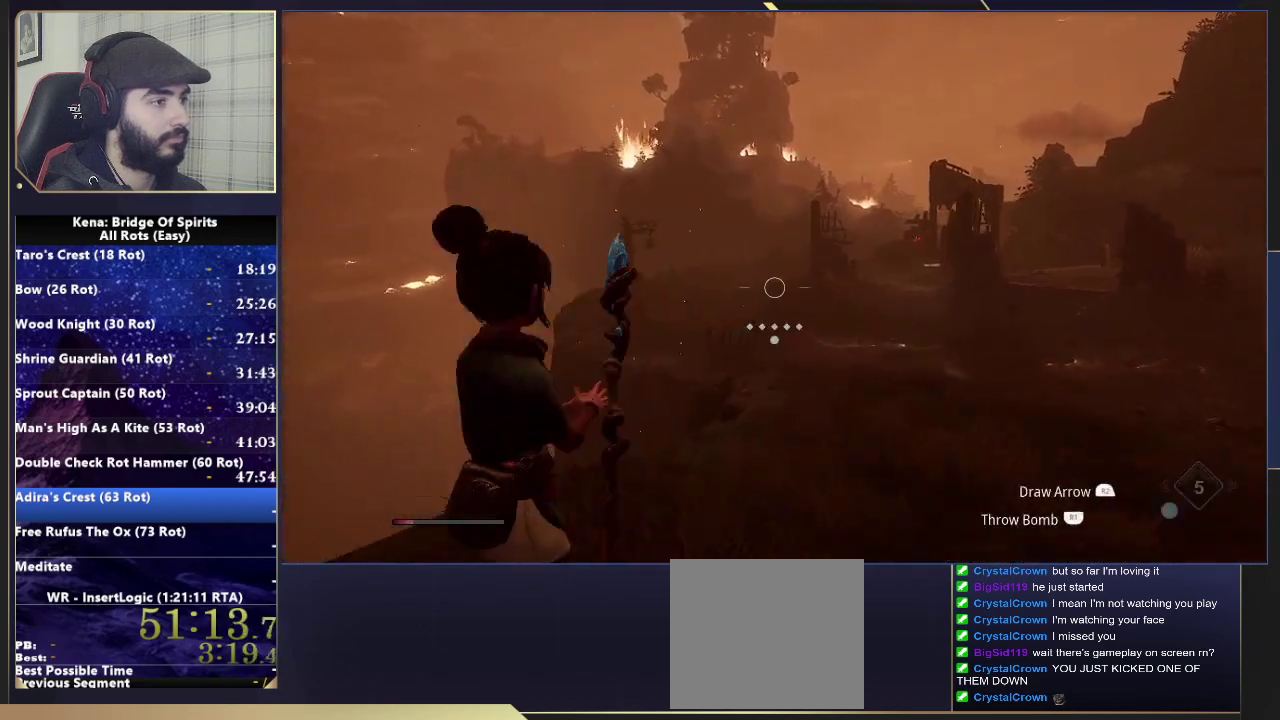
Gameplay with a controller (PlayStation layout); each line is a JSON object with the inputs held at the frame after it. "events" lists button and stick changes between this image and that frame as [ms after this image, input, new state], when the widget could be followed in between. Not read: L1 L2 R1 R2.
{"buttons": [], "left_stick": "left", "right_stick": "center", "events": [[167, "left_stick", "down-right"], [367, "left_stick", "center"], [433, "left_stick", "left"]]}
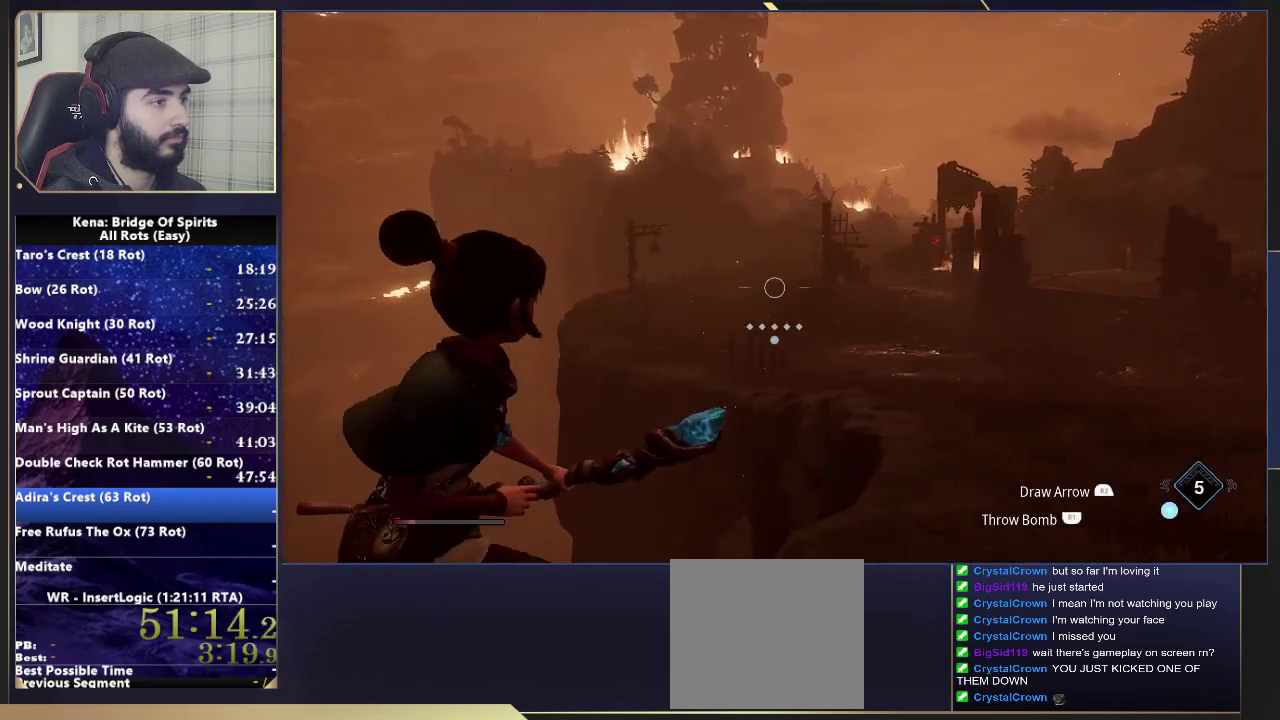
{"buttons": [], "left_stick": "center", "right_stick": "down", "events": [[233, "left_stick", "up-left"], [333, "right_stick", "down"], [417, "left_stick", "center"]]}
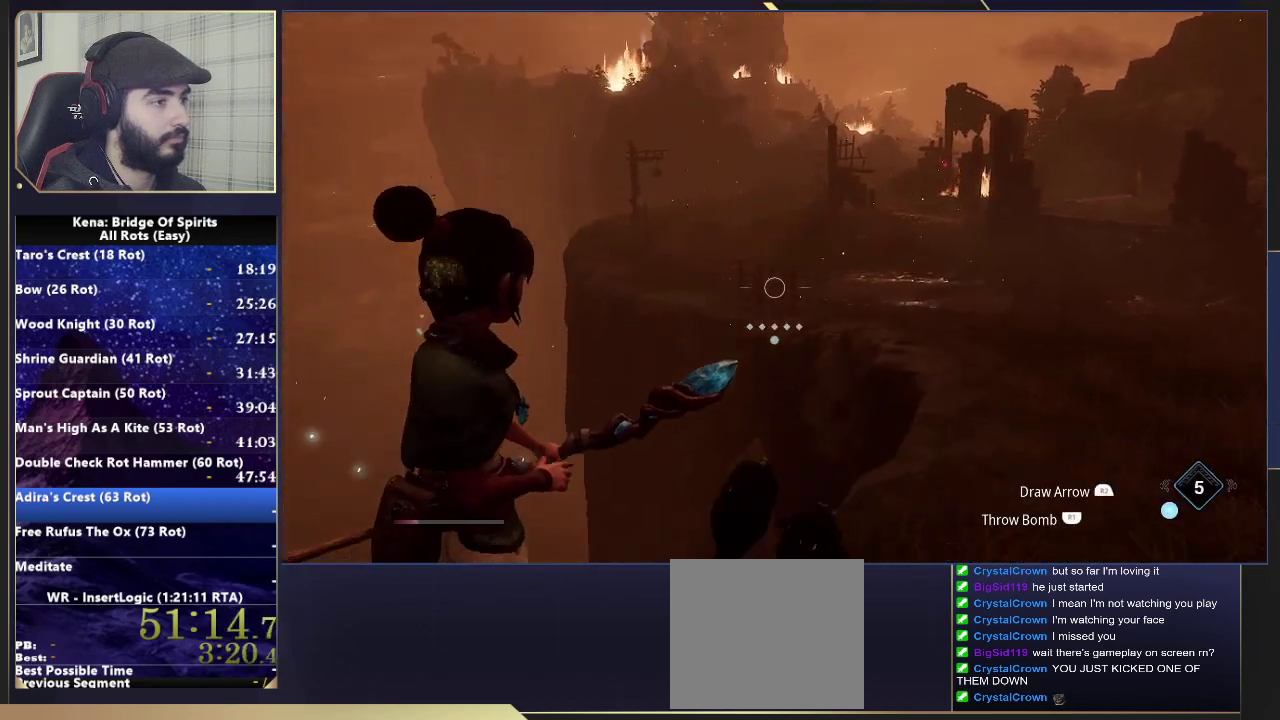
{"buttons": [], "left_stick": "center", "right_stick": "center", "events": [[233, "right_stick", "center"]]}
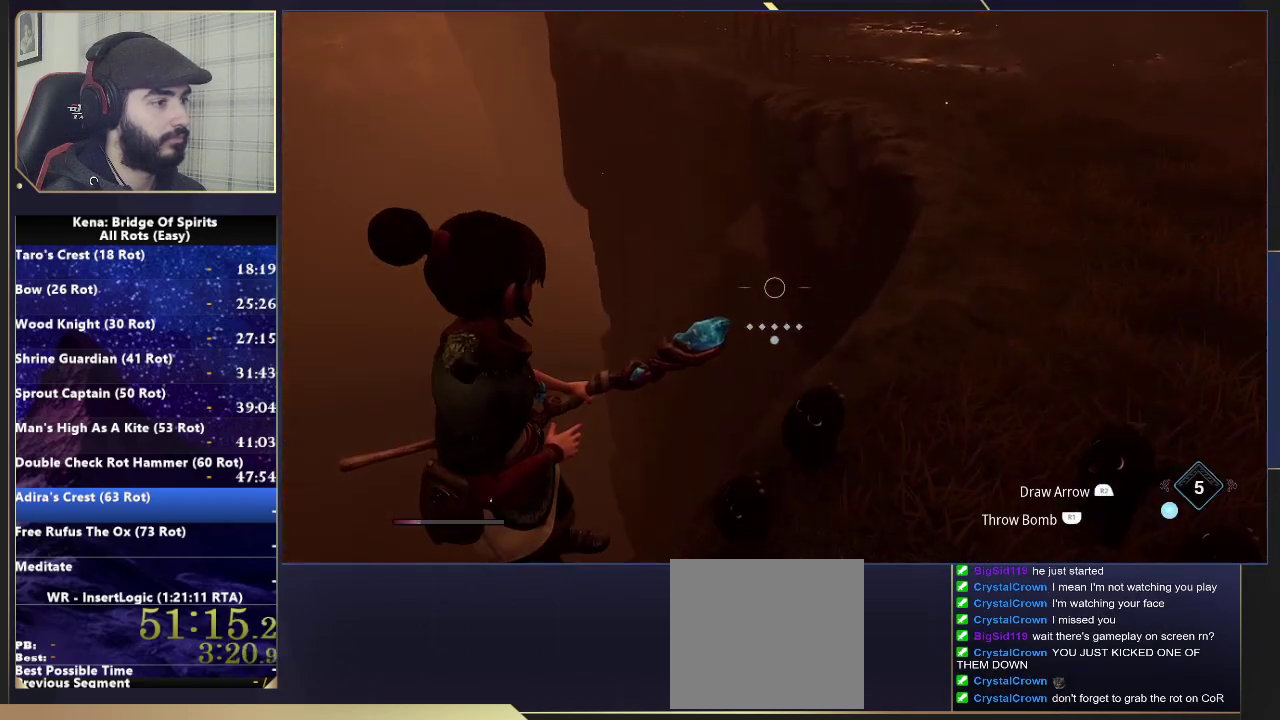
{"buttons": [], "left_stick": "center", "right_stick": "center", "events": [[350, "DPAD_UP", "down"], [350, "START", "down"], [450, "START", "up"], [467, "DPAD_UP", "up"]]}
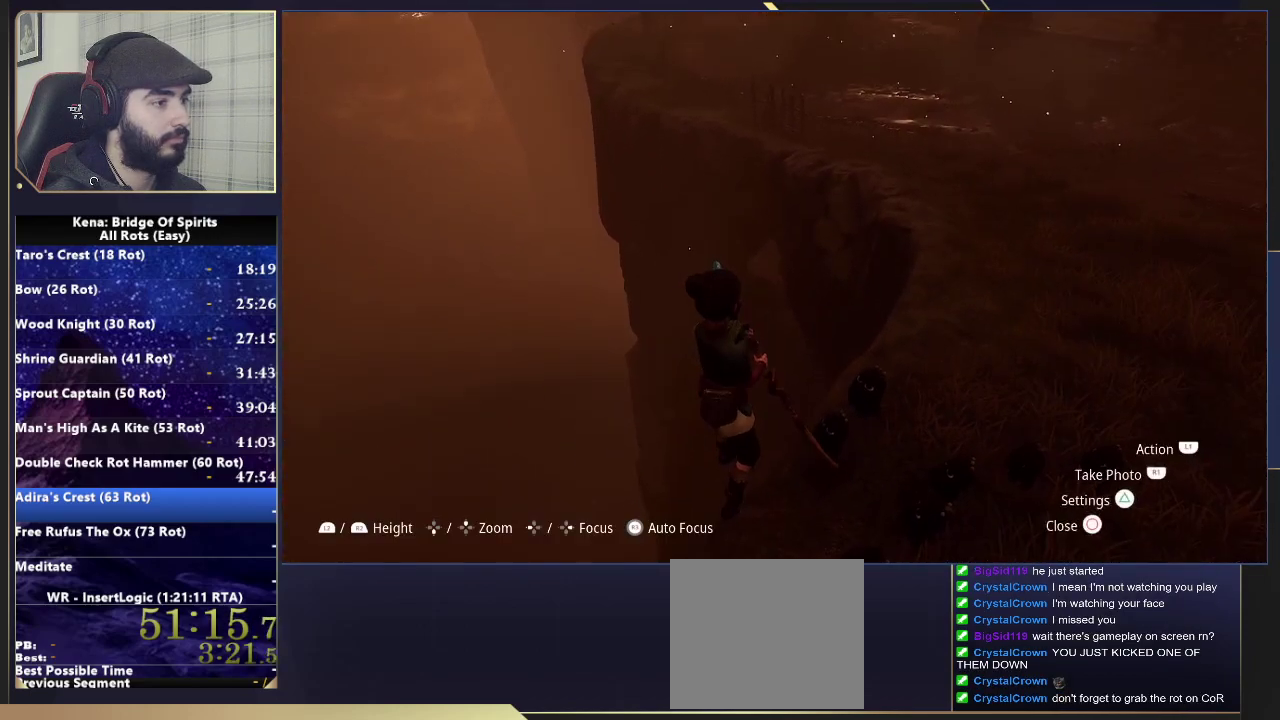
{"buttons": [], "left_stick": "center", "right_stick": "center", "events": [[50, "CIRCLE", "down"], [150, "CIRCLE", "up"], [267, "START", "down"], [283, "DPAD_UP", "down"], [417, "DPAD_UP", "up"], [483, "START", "up"]]}
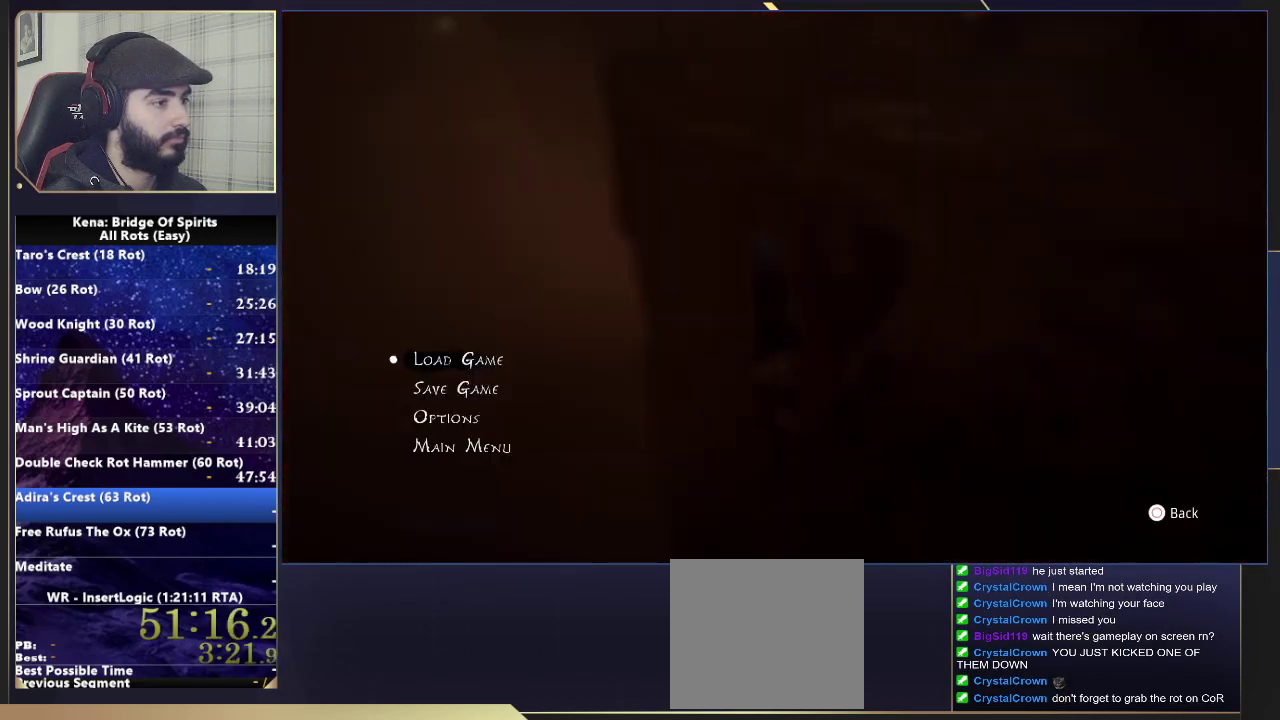
{"buttons": [], "left_stick": "center", "right_stick": "center", "events": [[33, "CIRCLE", "down"], [117, "CIRCLE", "up"], [267, "DPAD_UP", "down"], [283, "START", "down"], [383, "DPAD_UP", "up"], [400, "START", "up"]]}
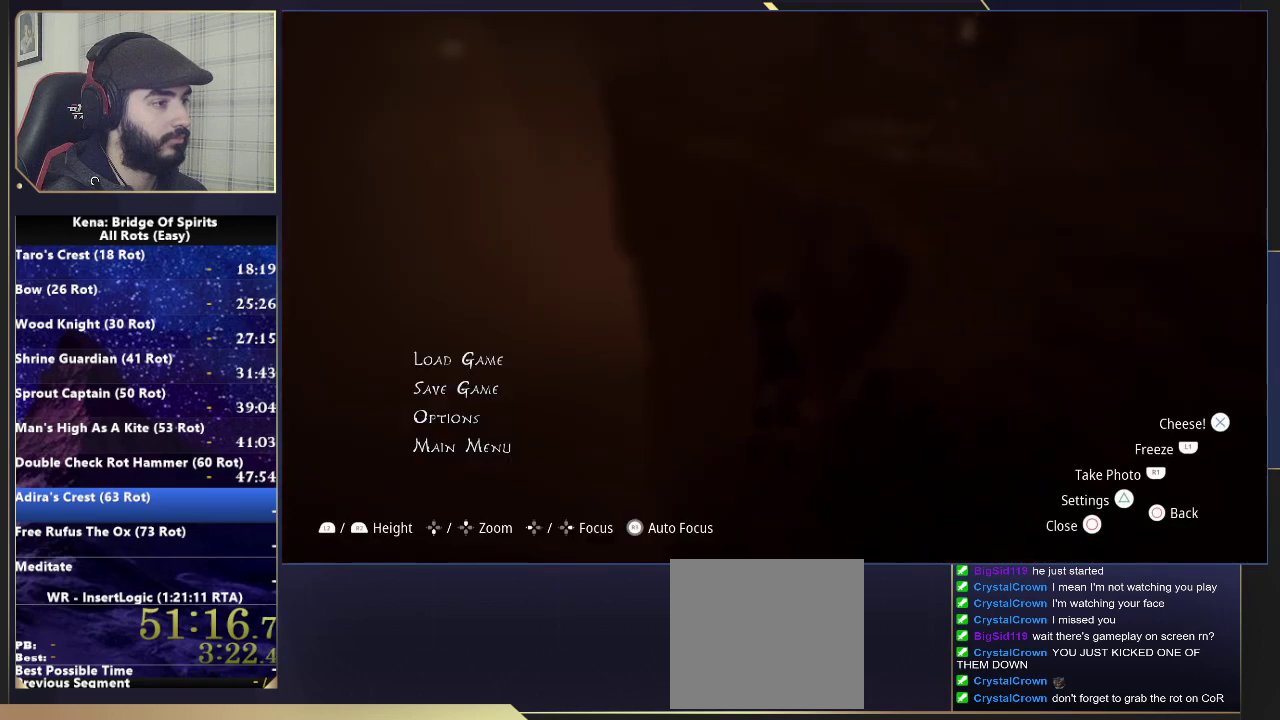
{"buttons": [], "left_stick": "center", "right_stick": "center", "events": [[67, "CIRCLE", "down"], [133, "CIRCLE", "up"]]}
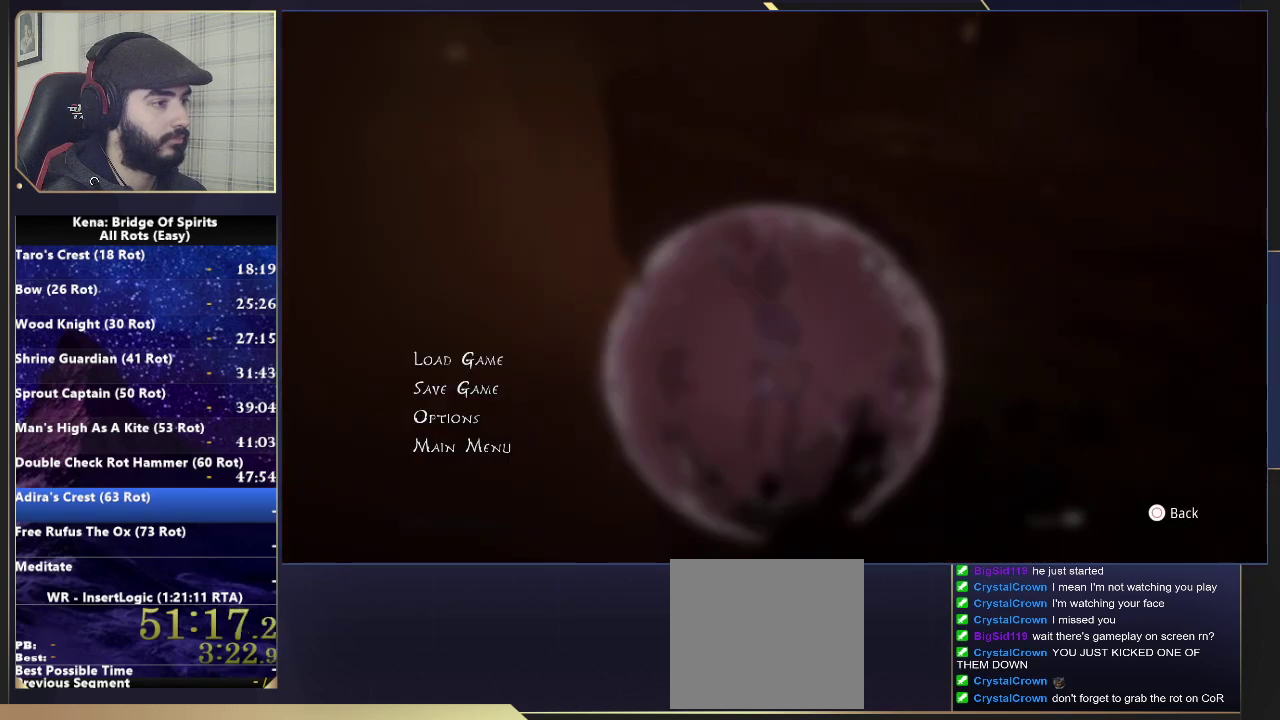
{"buttons": [], "left_stick": "center", "right_stick": "center", "events": [[217, "DPAD_UP", "down"], [267, "CROSS", "down"], [317, "CIRCLE", "down"], [317, "DPAD_UP", "up"], [333, "CROSS", "up"], [383, "CIRCLE", "up"]]}
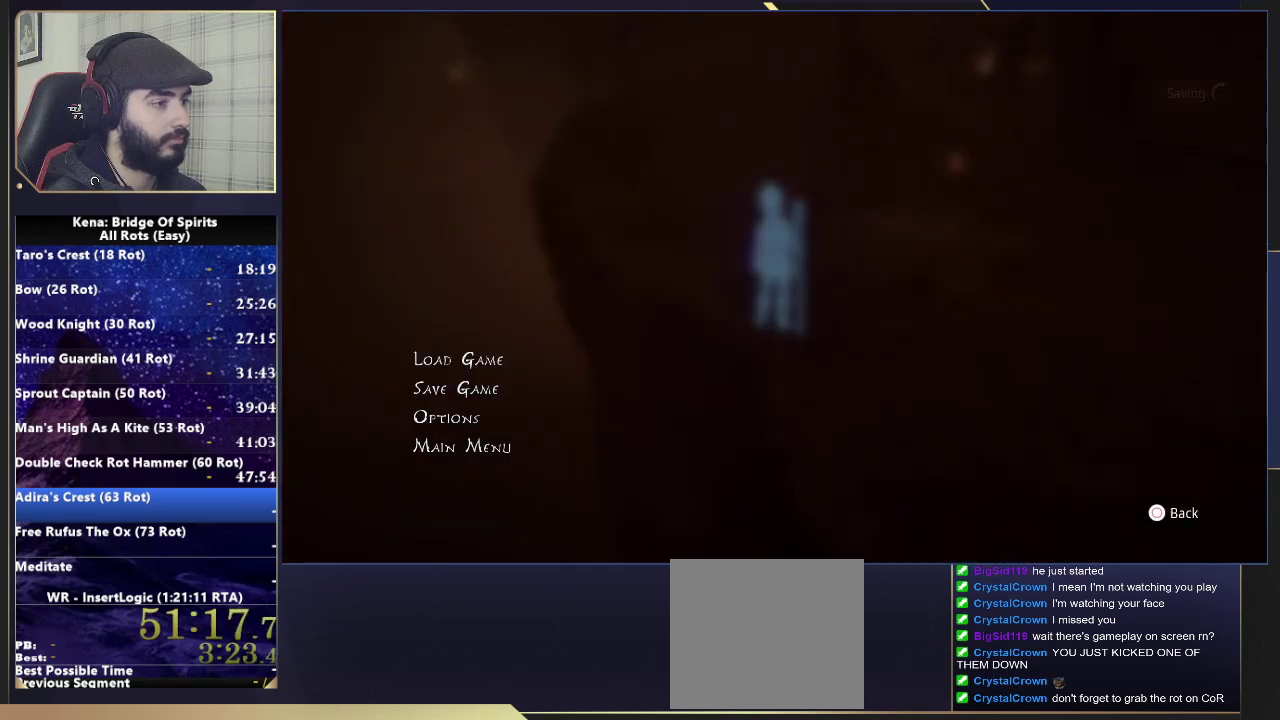
{"buttons": [], "left_stick": "up", "right_stick": "center", "events": [[133, "right_stick", "up"], [267, "right_stick", "center"], [350, "left_stick", "up"]]}
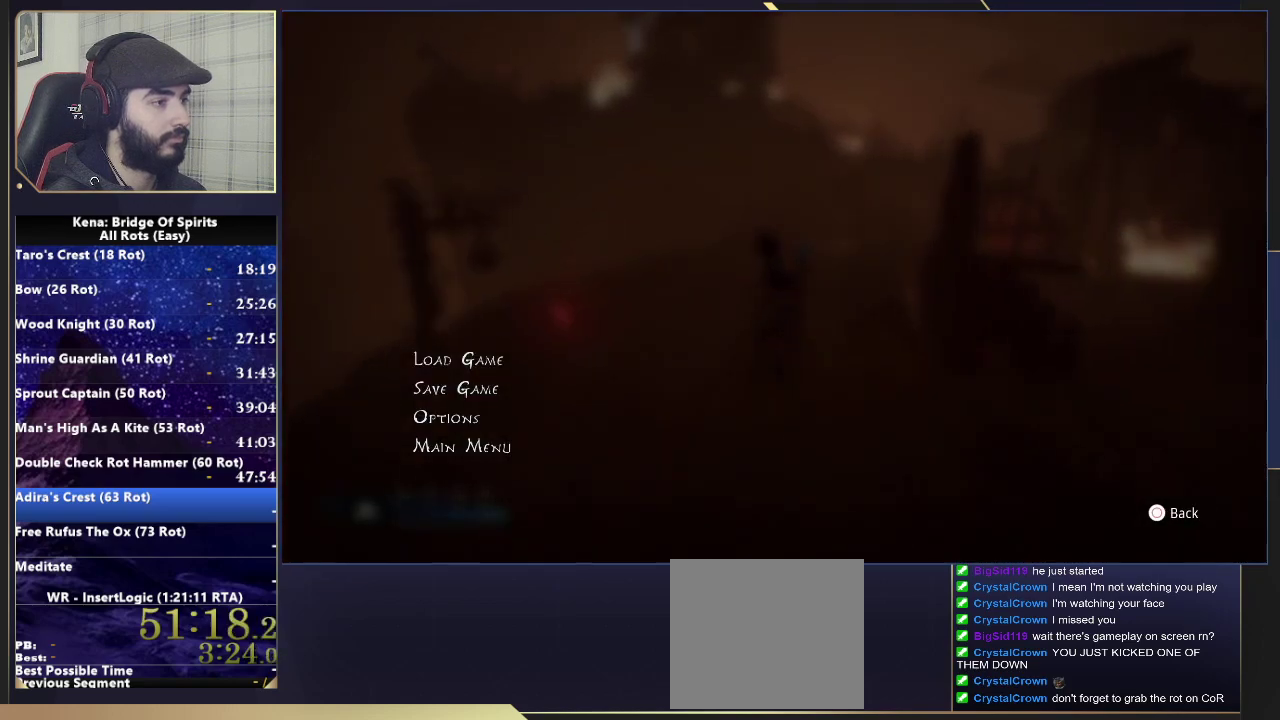
{"buttons": [], "left_stick": "up", "right_stick": "center", "events": []}
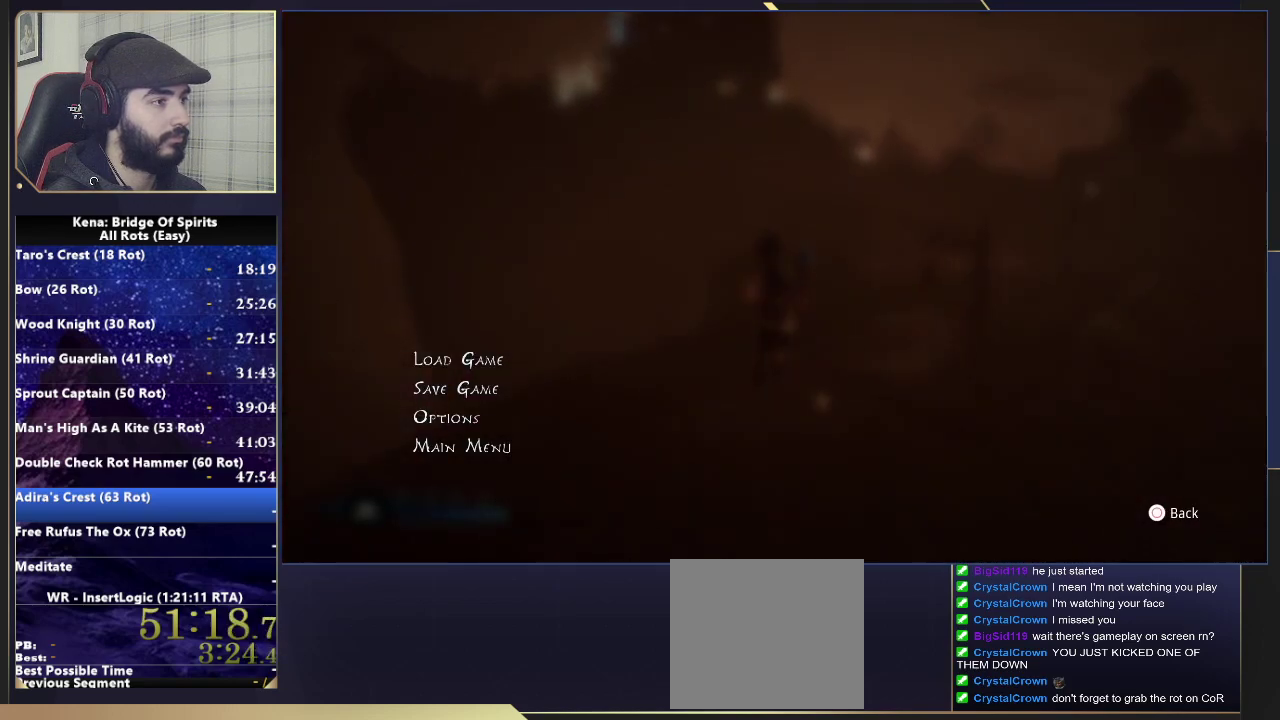
{"buttons": [], "left_stick": "up", "right_stick": "center", "events": []}
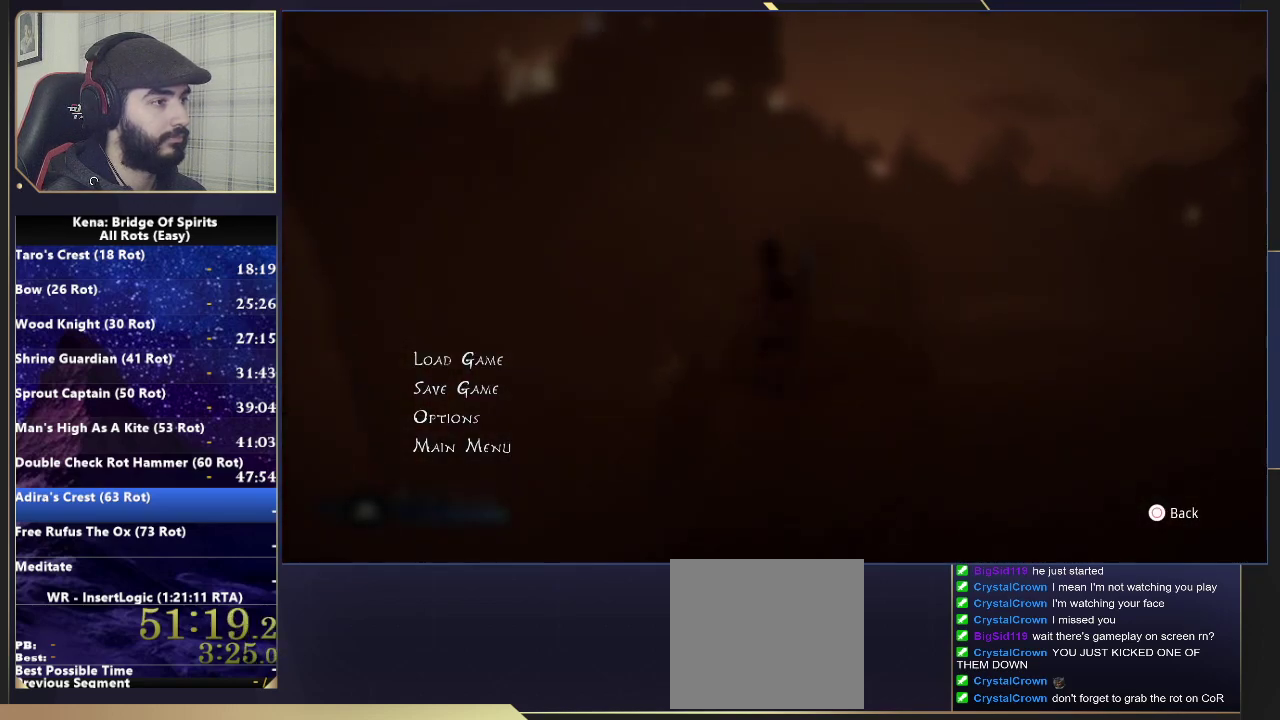
{"buttons": [], "left_stick": "up", "right_stick": "center", "events": []}
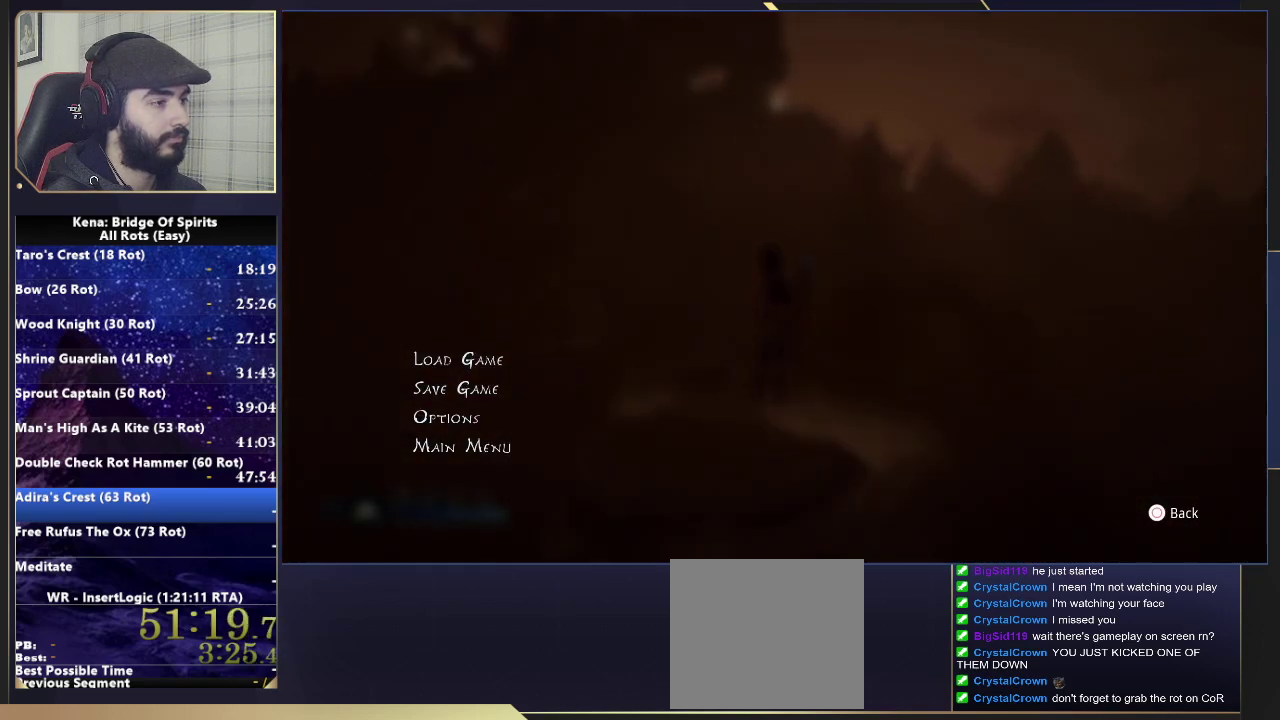
{"buttons": [], "left_stick": "up", "right_stick": "center", "events": []}
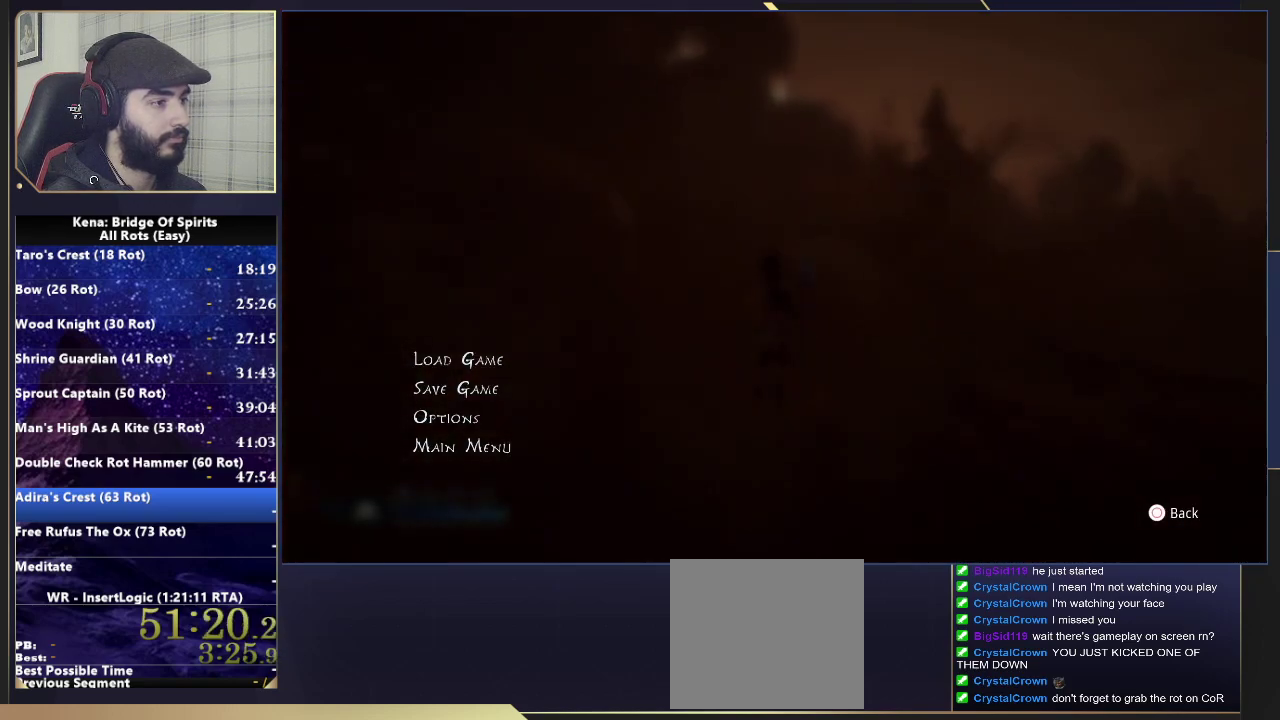
{"buttons": [], "left_stick": "up", "right_stick": "center", "events": []}
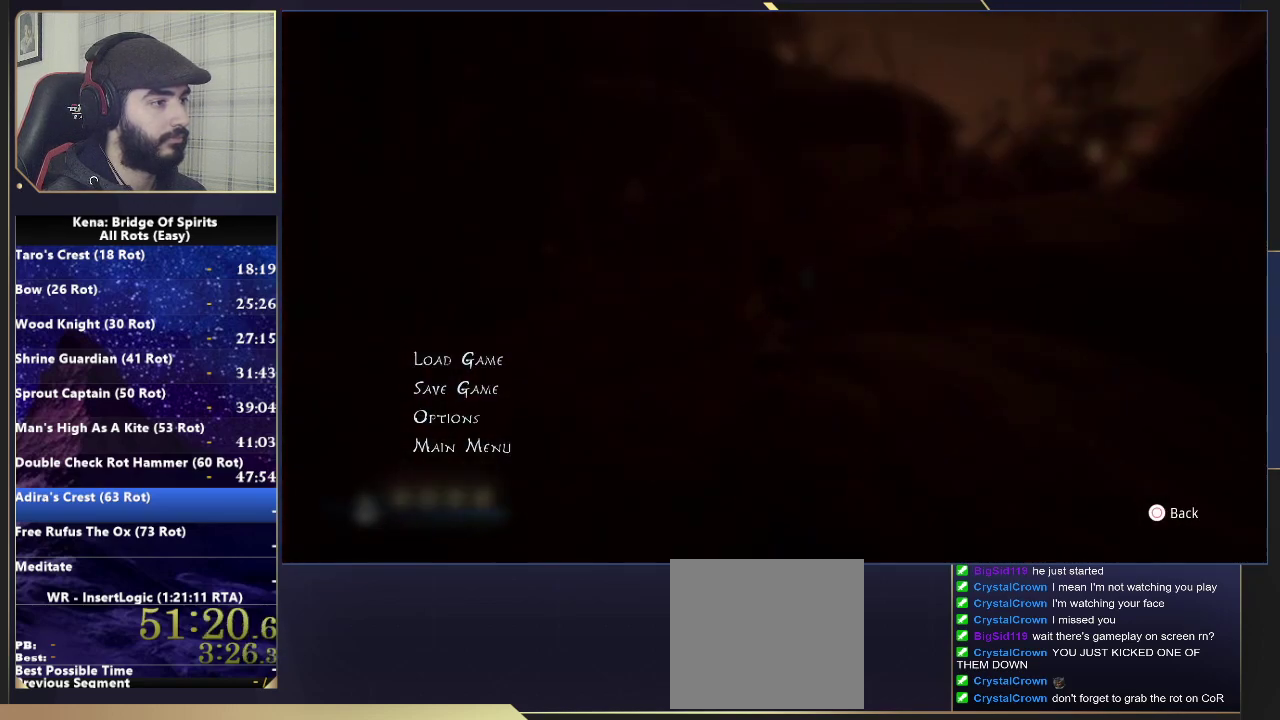
{"buttons": ["START"], "left_stick": "up", "right_stick": "center", "events": [[450, "START", "down"]]}
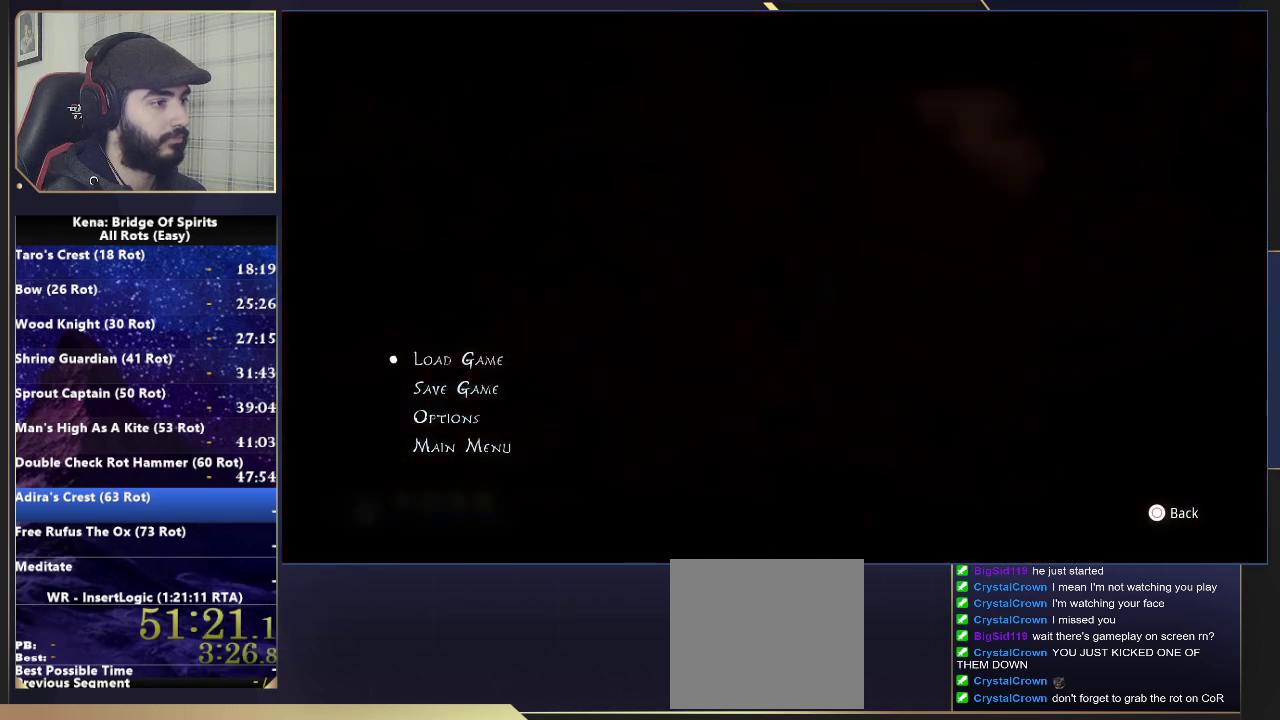
{"buttons": [], "left_stick": "up-right", "right_stick": "center", "events": [[17, "START", "up"], [117, "CIRCLE", "down"], [167, "CIRCLE", "up"], [183, "left_stick", "up-right"], [333, "right_stick", "down-right"], [483, "right_stick", "center"]]}
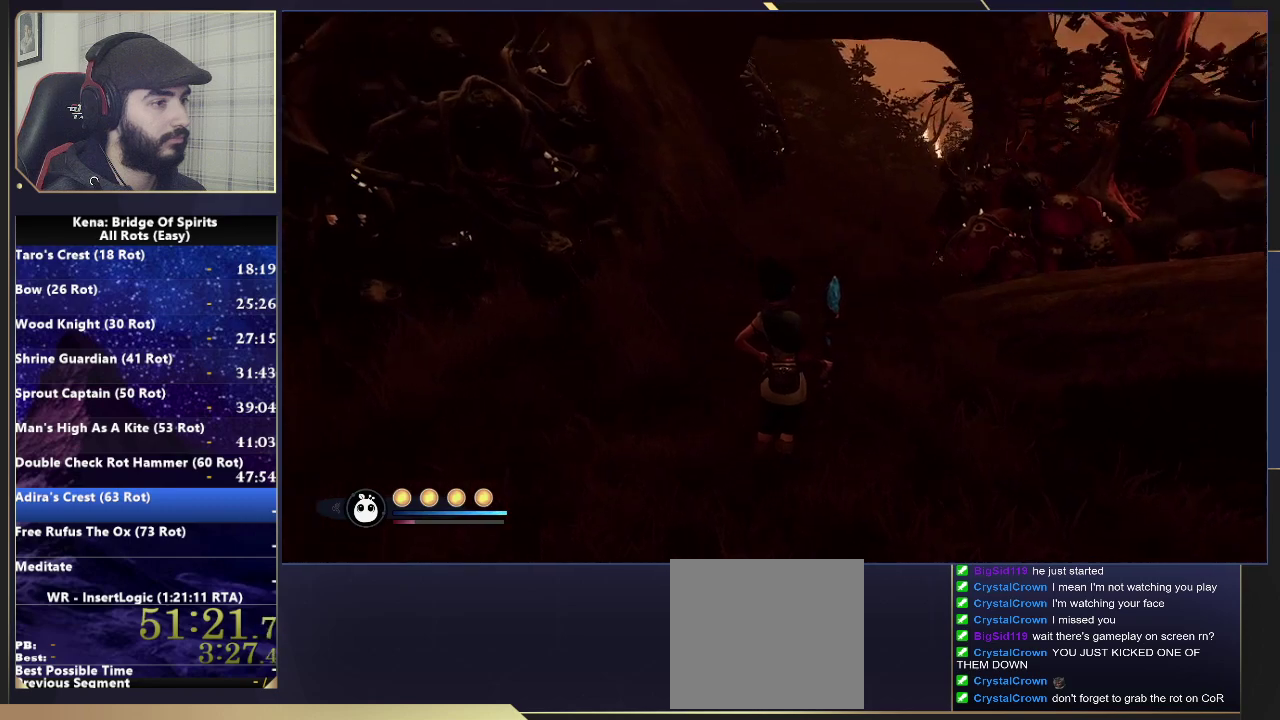
{"buttons": [], "left_stick": "up-right", "right_stick": "center", "events": []}
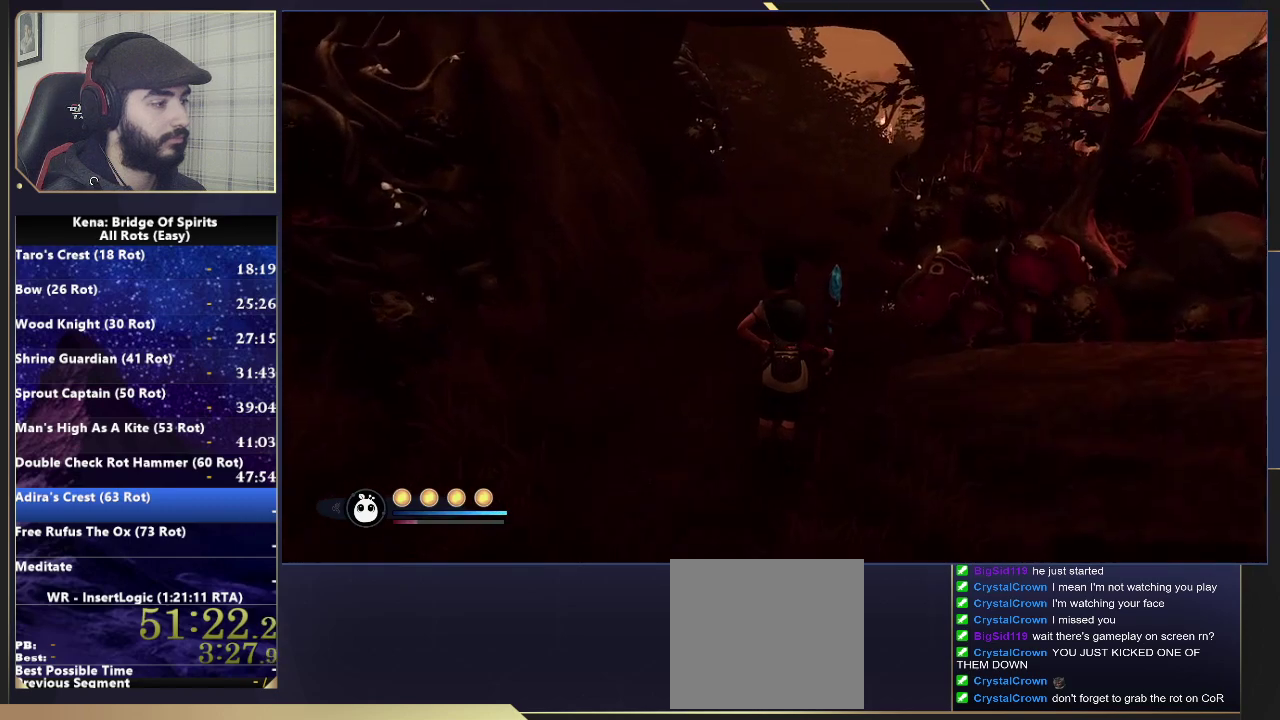
{"buttons": [], "left_stick": "up-right", "right_stick": "center", "events": []}
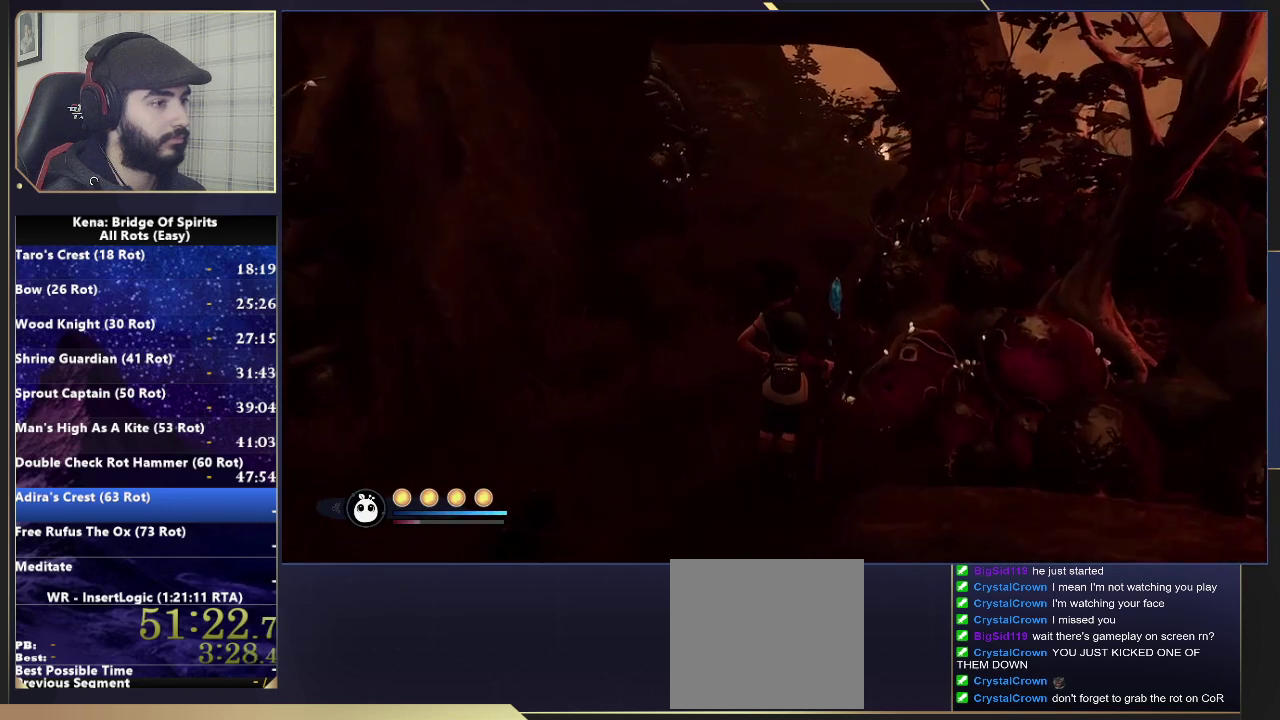
{"buttons": [], "left_stick": "up", "right_stick": "center", "events": [[367, "left_stick", "up"]]}
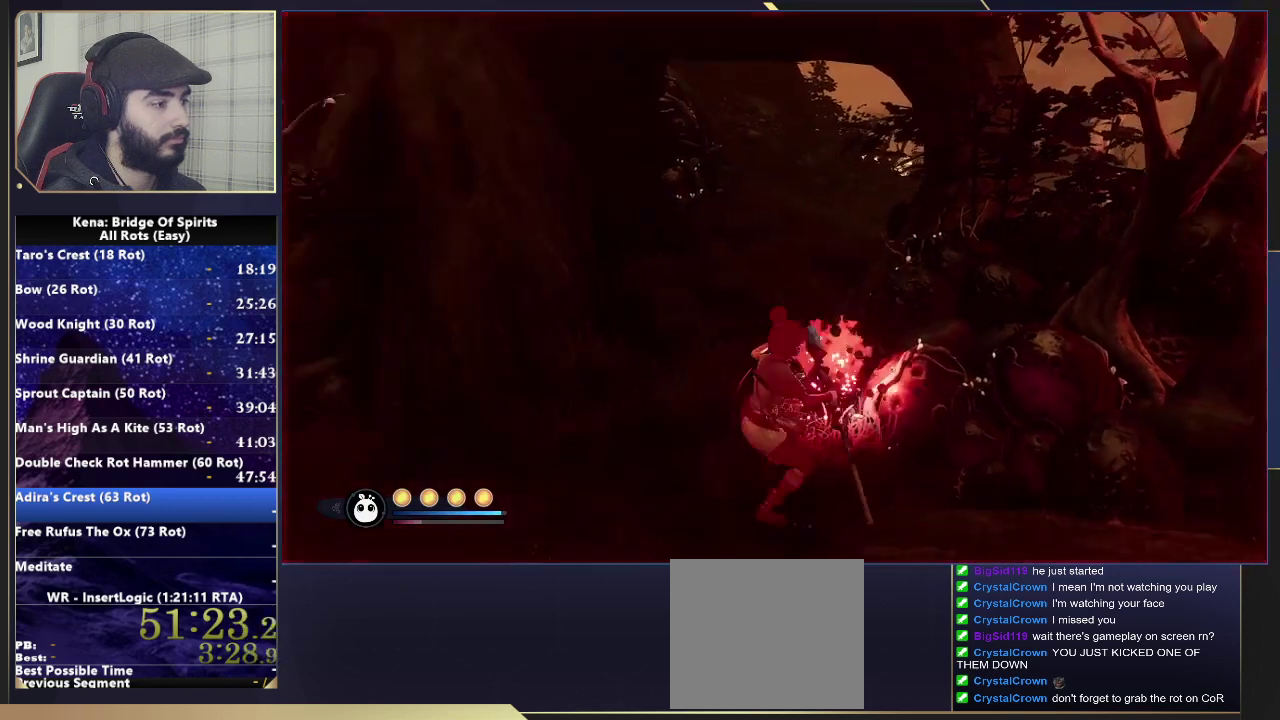
{"buttons": [], "left_stick": "up", "right_stick": "center", "events": [[133, "CIRCLE", "down"], [200, "CIRCLE", "up"], [250, "CIRCLE", "down"], [333, "CIRCLE", "up"]]}
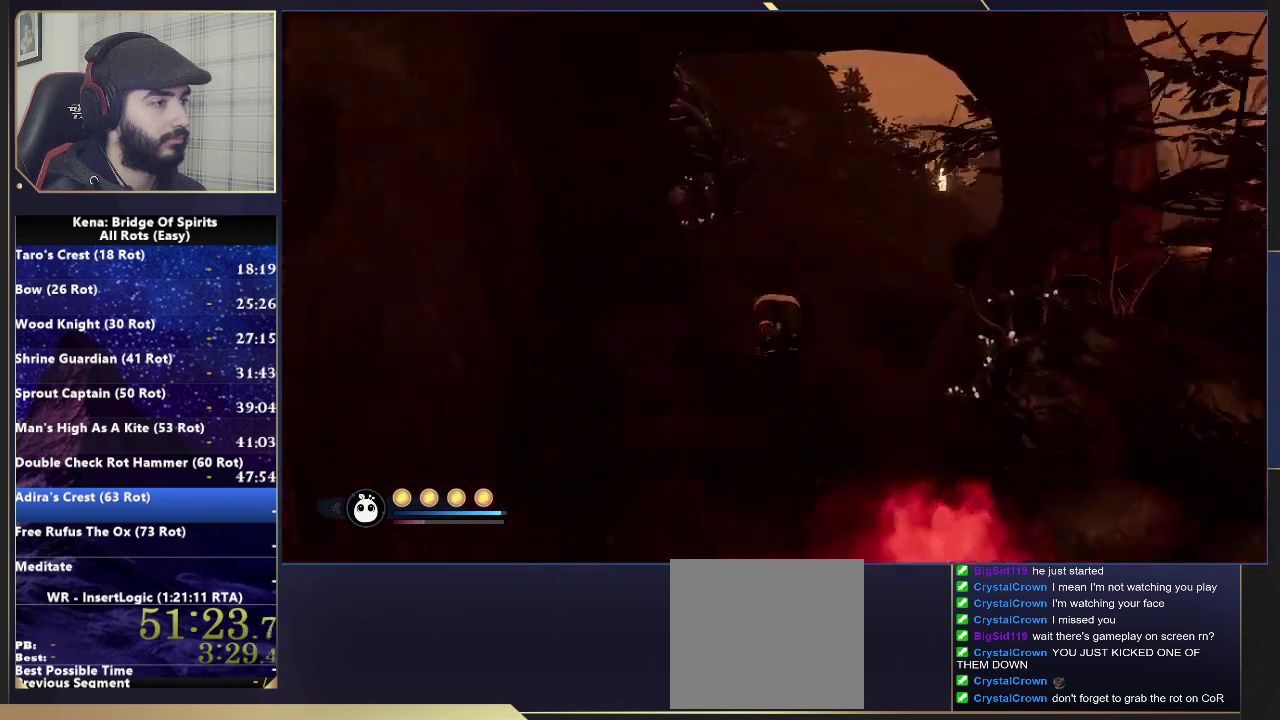
{"buttons": [], "left_stick": "up", "right_stick": "left", "events": [[483, "right_stick", "left"]]}
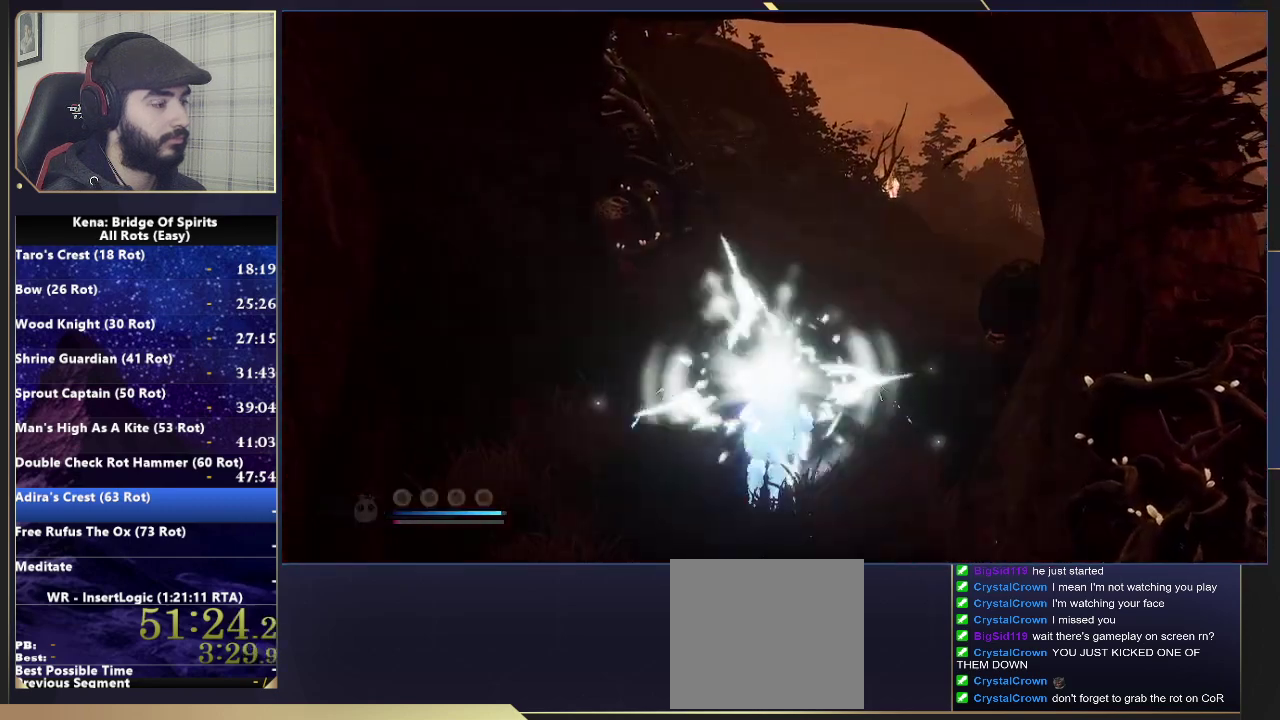
{"buttons": [], "left_stick": "up", "right_stick": "center", "events": [[283, "right_stick", "center"]]}
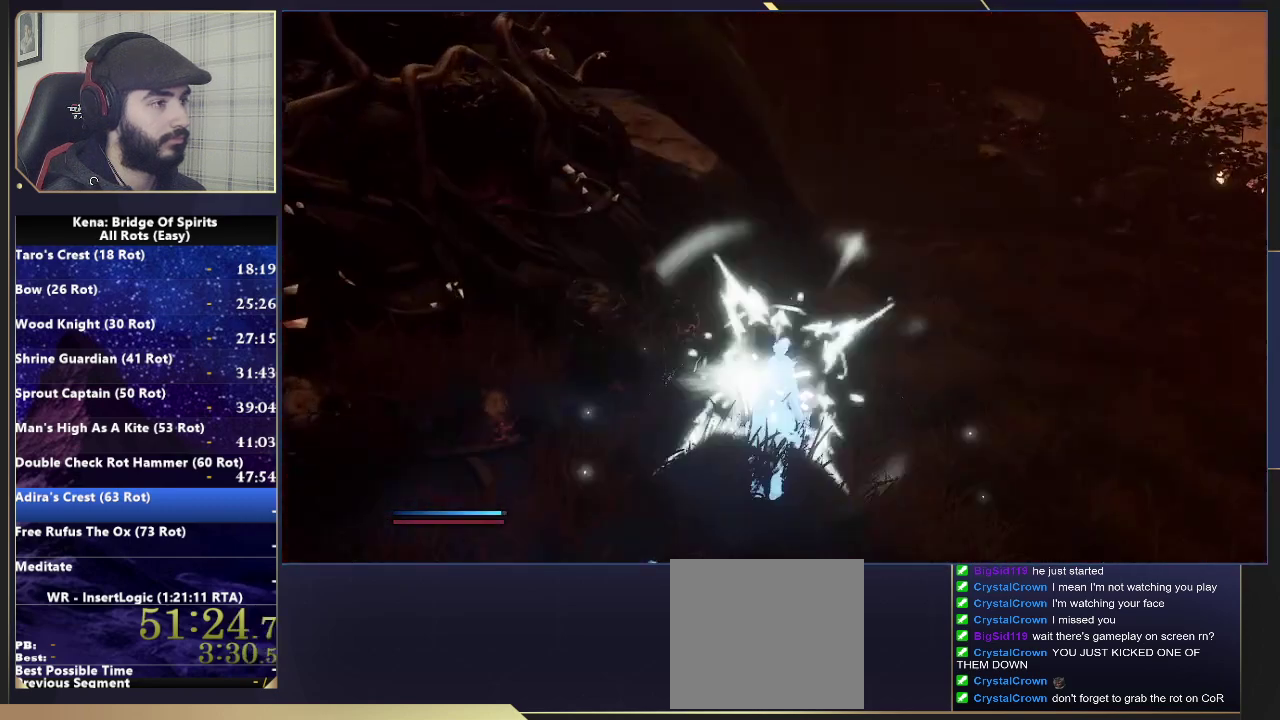
{"buttons": [], "left_stick": "up", "right_stick": "center", "events": [[117, "right_stick", "down-left"], [133, "left_stick", "up-right"], [217, "right_stick", "center"], [283, "left_stick", "up"], [333, "CIRCLE", "down"], [417, "CIRCLE", "up"]]}
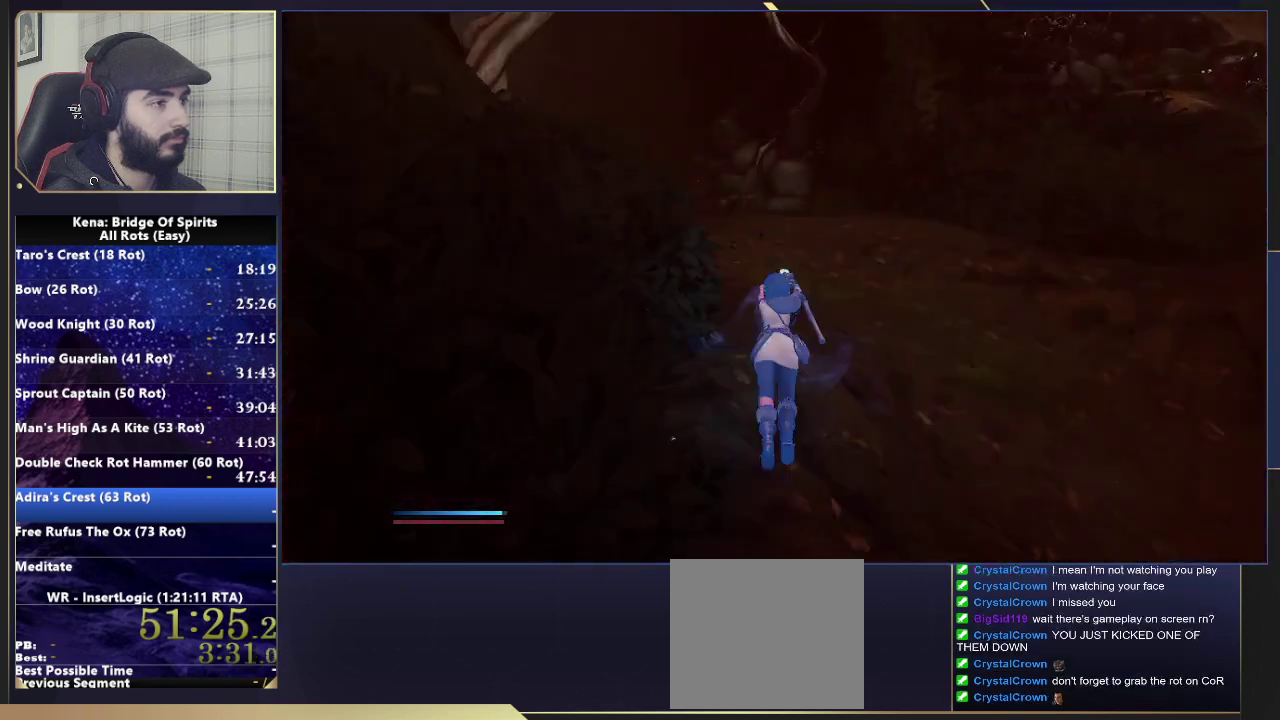
{"buttons": ["CIRCLE"], "left_stick": "up", "right_stick": "center", "events": [[100, "right_stick", "down-left"], [217, "right_stick", "left"], [333, "right_stick", "center"], [467, "CIRCLE", "down"]]}